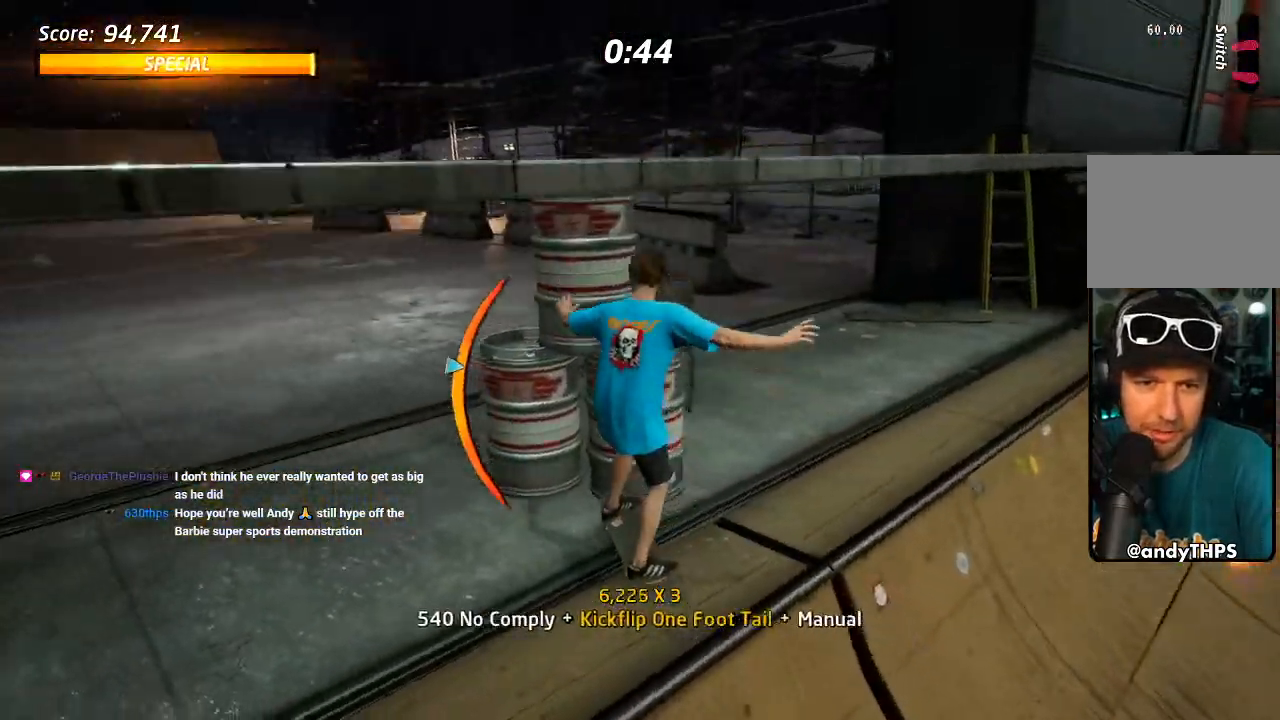
Gameplay with a controller (PlayStation layout); each line is a JSON object with the inputs held at the frame after it (dt_ms = milliseconds from this image to that frame). "events" lists button and stick changes between this image and that frame as [ms after this image, input, new state], when the widget could be followed in between.
{"dt_ms": 500, "buttons": ["CROSS", "DPAD_UP", "DPAD_LEFT"], "left_stick": "center", "right_stick": "center"}
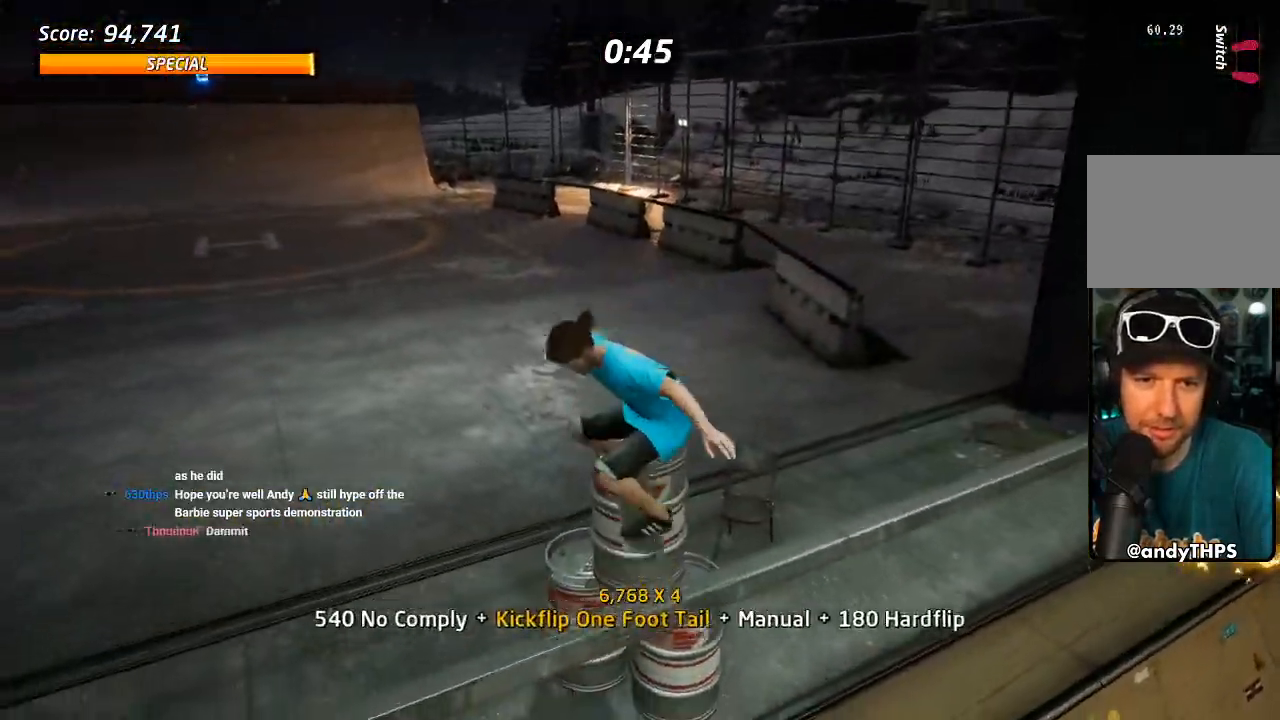
{"dt_ms": 500, "buttons": ["CROSS", "DPAD_UP", "DPAD_LEFT"], "left_stick": "center", "right_stick": "center", "events": []}
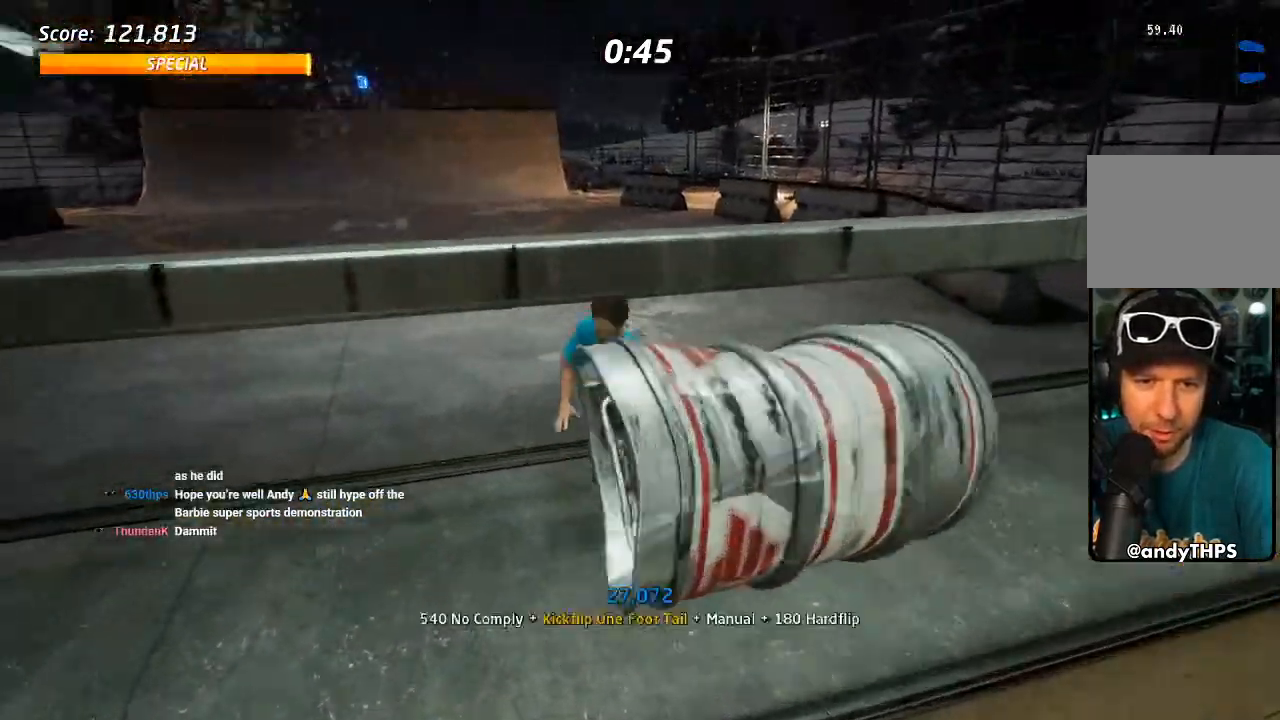
{"dt_ms": 500, "buttons": ["L1", "DPAD_UP", "DPAD_LEFT"], "left_stick": "center", "right_stick": "center", "events": [[400, "CROSS", "up"], [433, "SQUARE", "down"], [467, "L1", "down"], [500, "SQUARE", "up"]]}
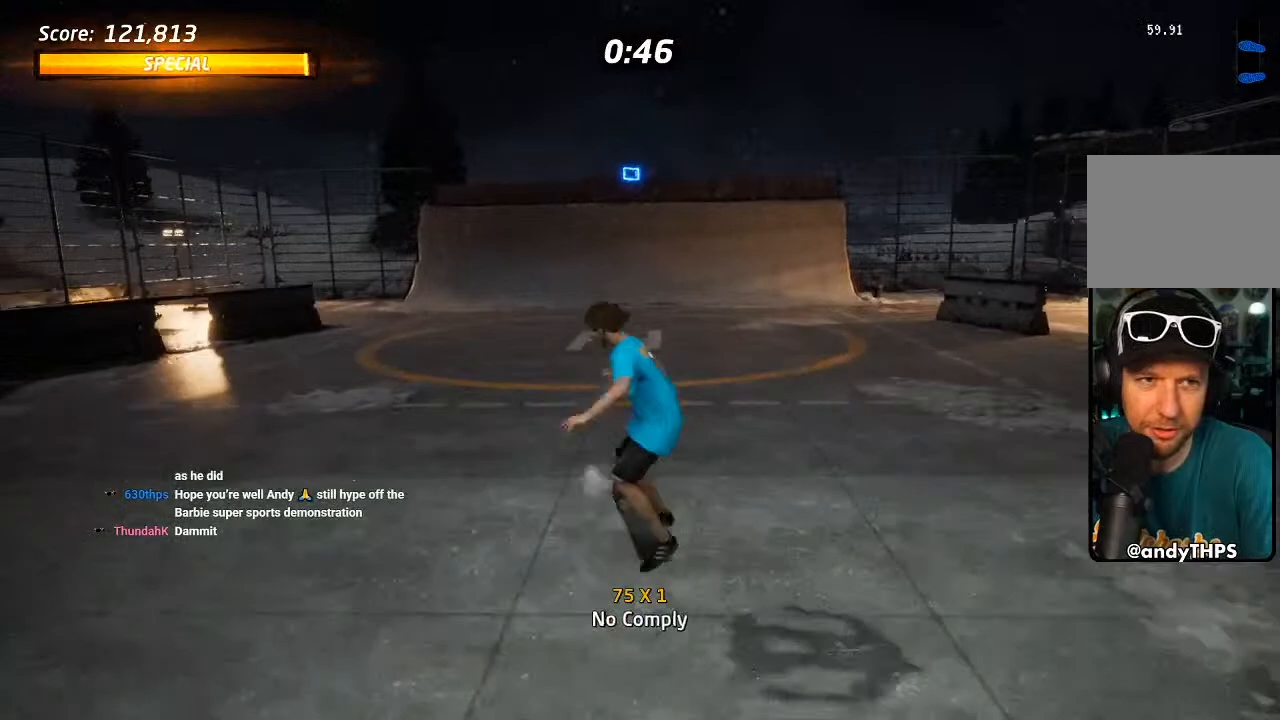
{"dt_ms": 500, "buttons": ["CROSS", "DPAD_UP"], "left_stick": "center", "right_stick": "center", "events": [[67, "SQUARE", "down"], [100, "DPAD_LEFT", "up"], [183, "SQUARE", "up"], [217, "CROSS", "down"], [333, "L1", "up"]]}
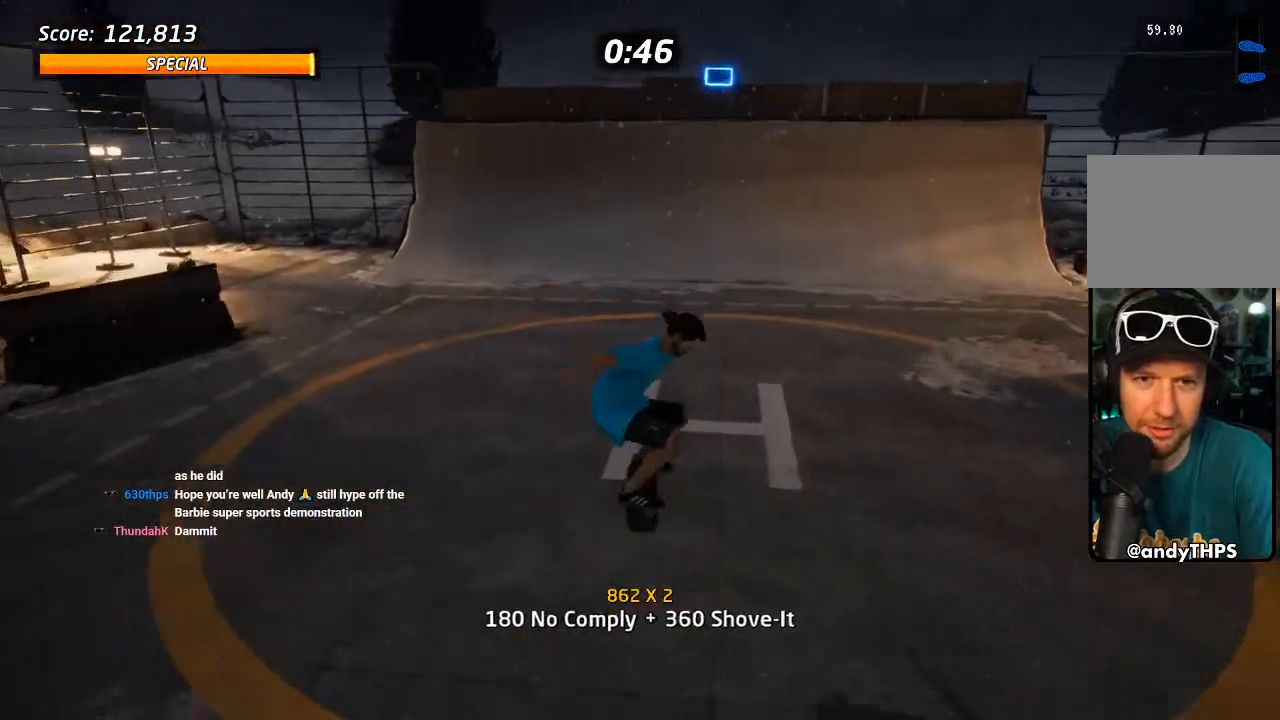
{"dt_ms": 1000, "buttons": ["CROSS", "DPAD_LEFT"], "left_stick": "center", "right_stick": "center"}
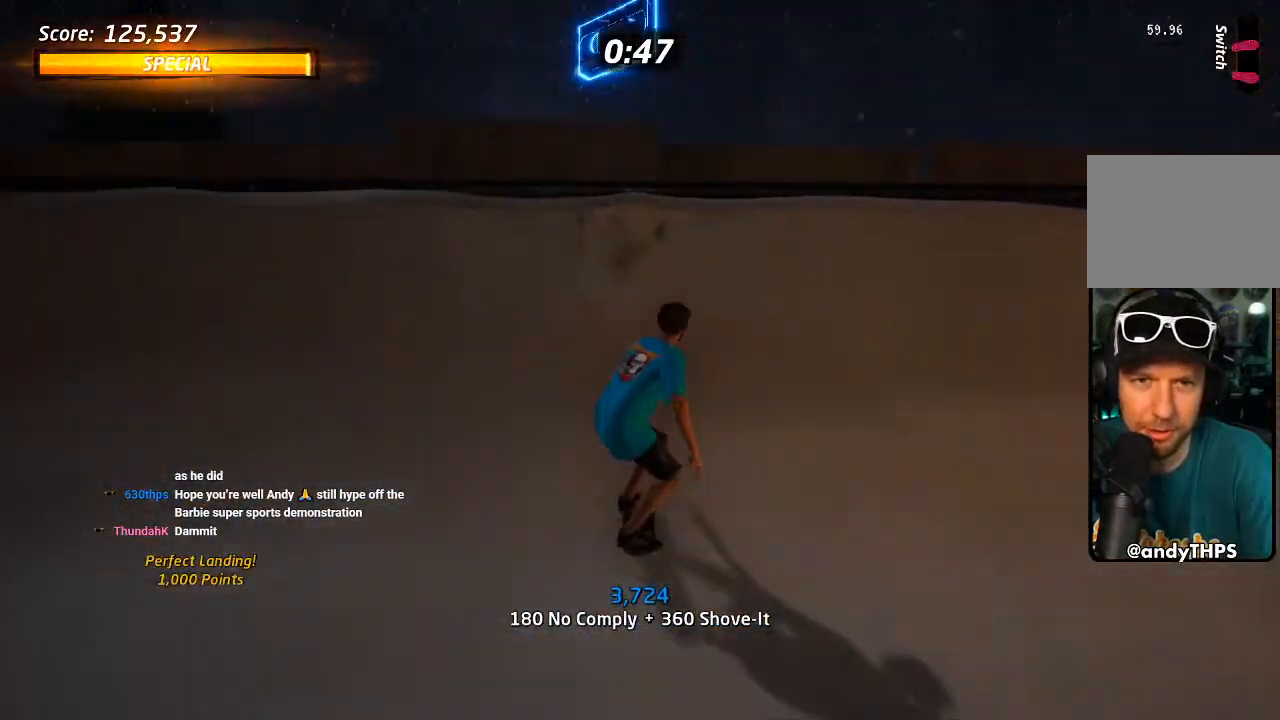
{"dt_ms": 500, "buttons": ["CROSS", "R2", "DPAD_UP"], "left_stick": "center", "right_stick": "center", "events": [[67, "DPAD_LEFT", "up"], [67, "DPAD_UP", "down"], [117, "R2", "down"]]}
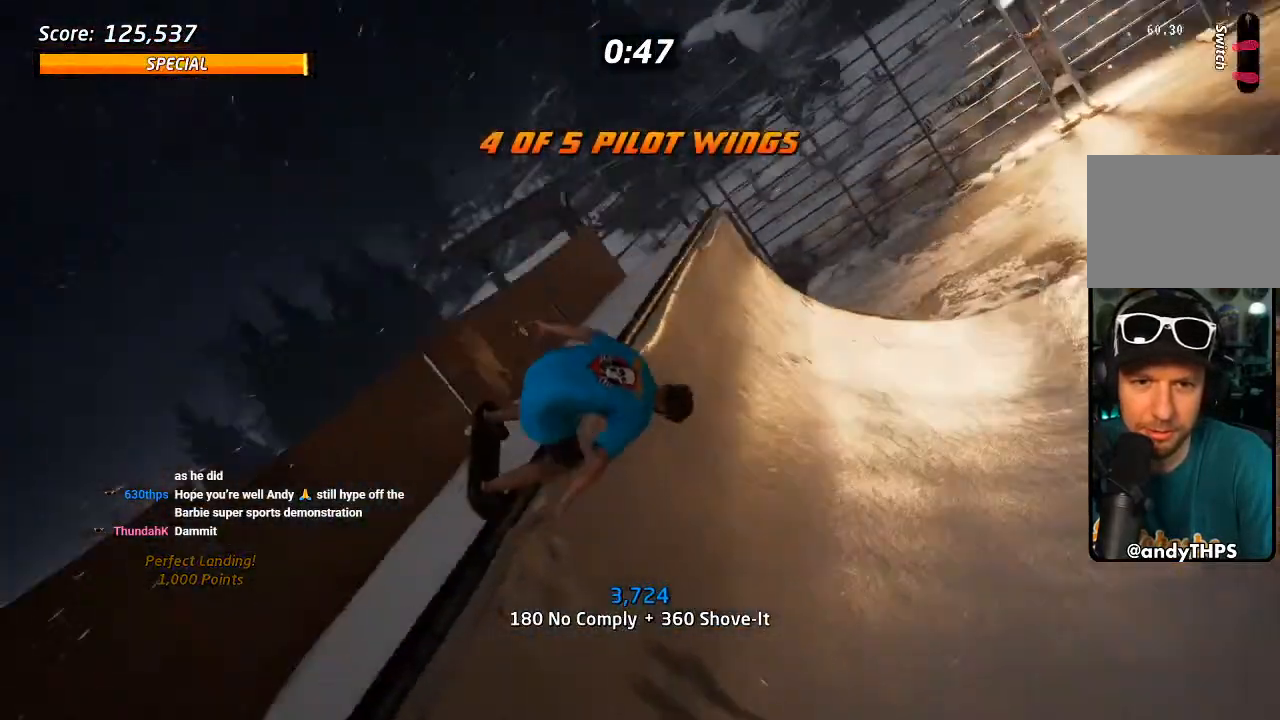
{"dt_ms": 500, "buttons": ["CROSS", "DPAD_UP"], "left_stick": "center", "right_stick": "center"}
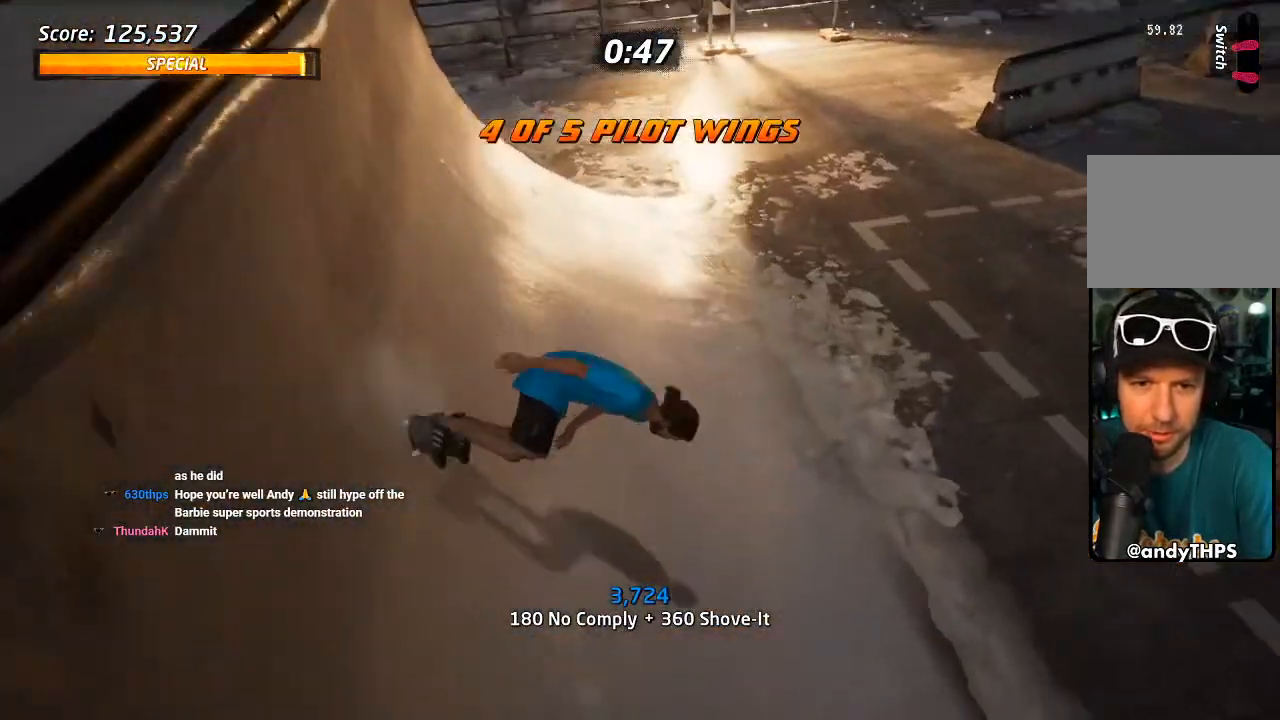
{"dt_ms": 500, "buttons": ["CROSS", "DPAD_RIGHT"], "left_stick": "center", "right_stick": "center", "events": [[317, "DPAD_RIGHT", "down"], [317, "DPAD_UP", "up"]]}
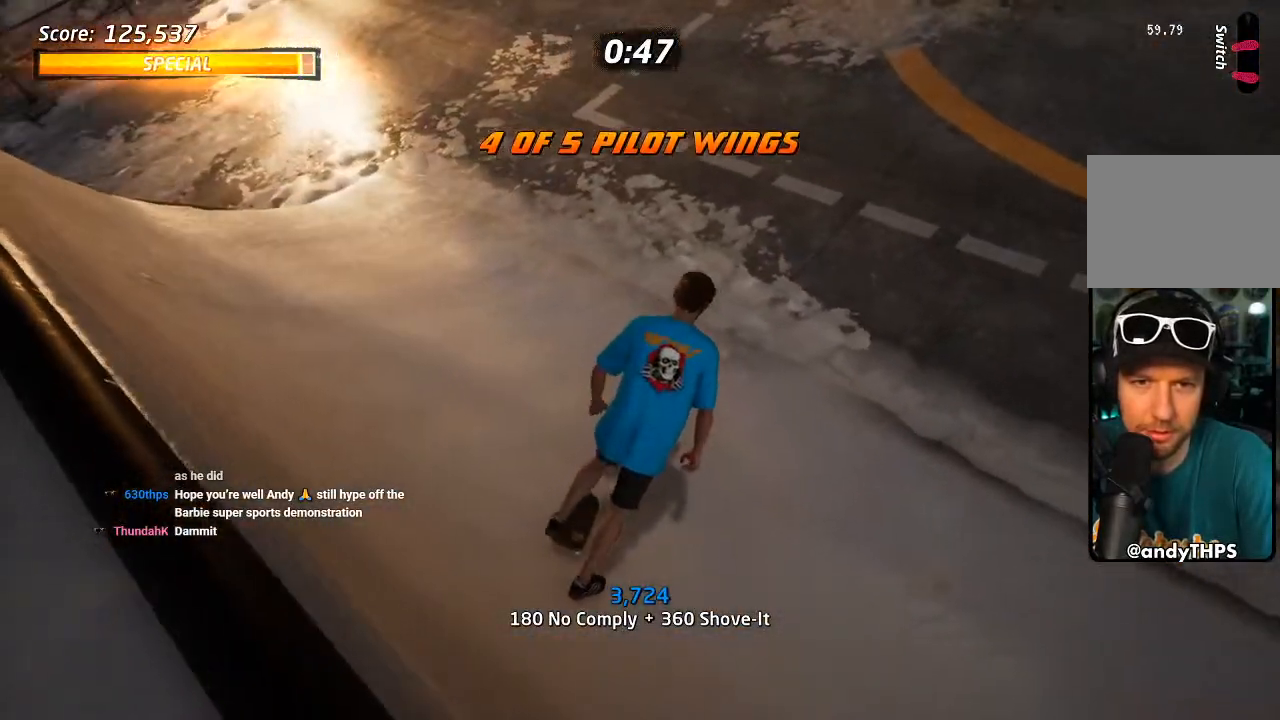
{"dt_ms": 500, "buttons": [], "left_stick": "center", "right_stick": "center", "events": [[117, "DPAD_RIGHT", "up"], [433, "CROSS", "up"]]}
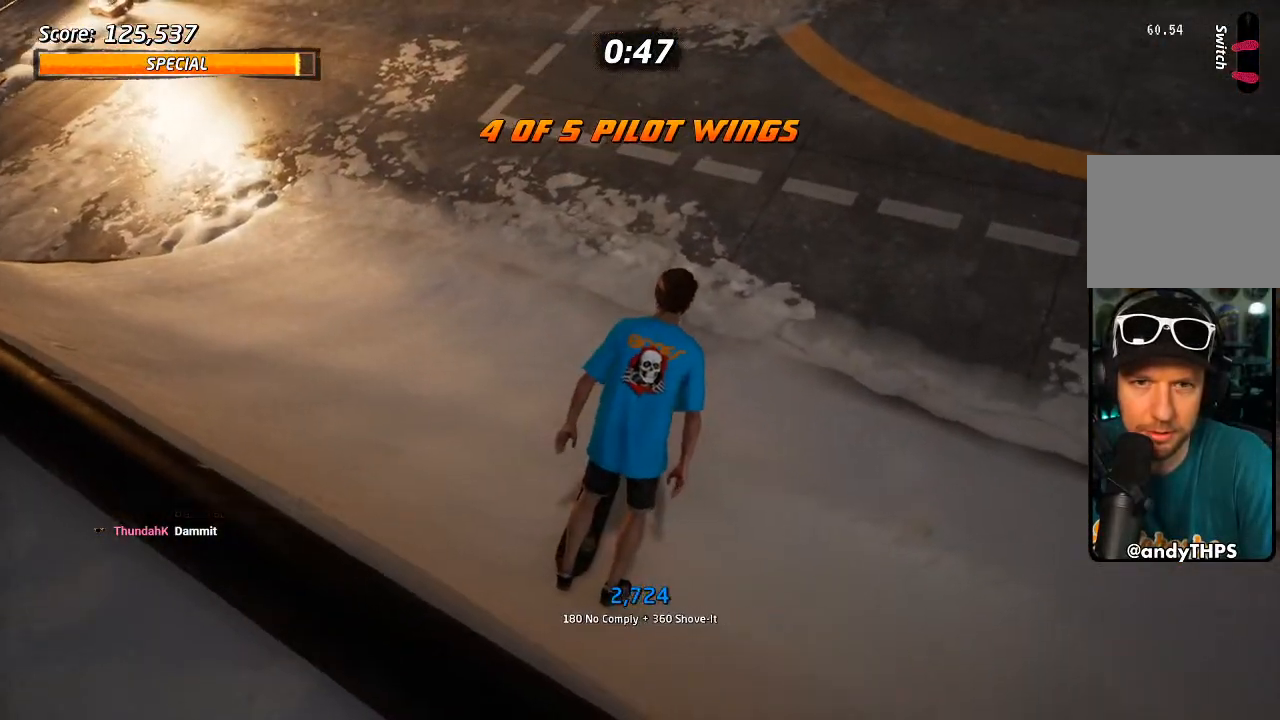
{"dt_ms": 500, "buttons": [], "left_stick": "center", "right_stick": "center", "events": []}
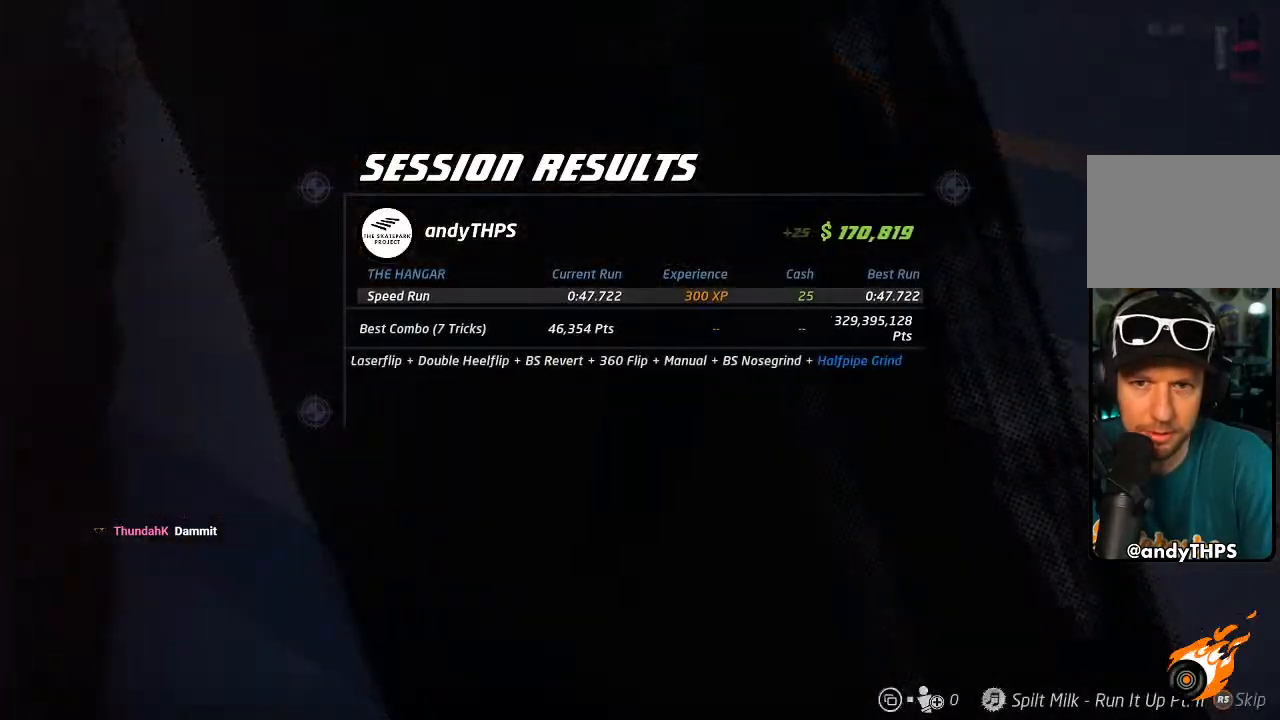
{"dt_ms": 500, "buttons": [], "left_stick": "center", "right_stick": "center", "events": []}
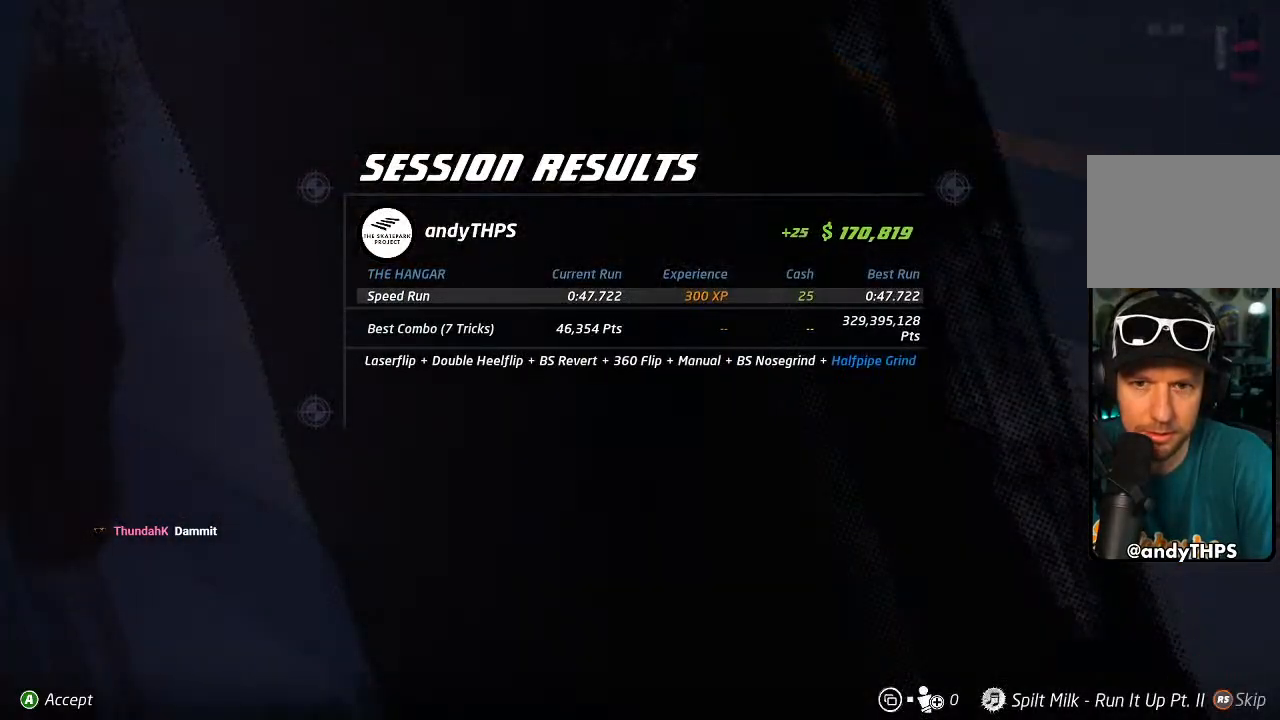
{"dt_ms": 500, "buttons": [], "left_stick": "center", "right_stick": "center", "events": []}
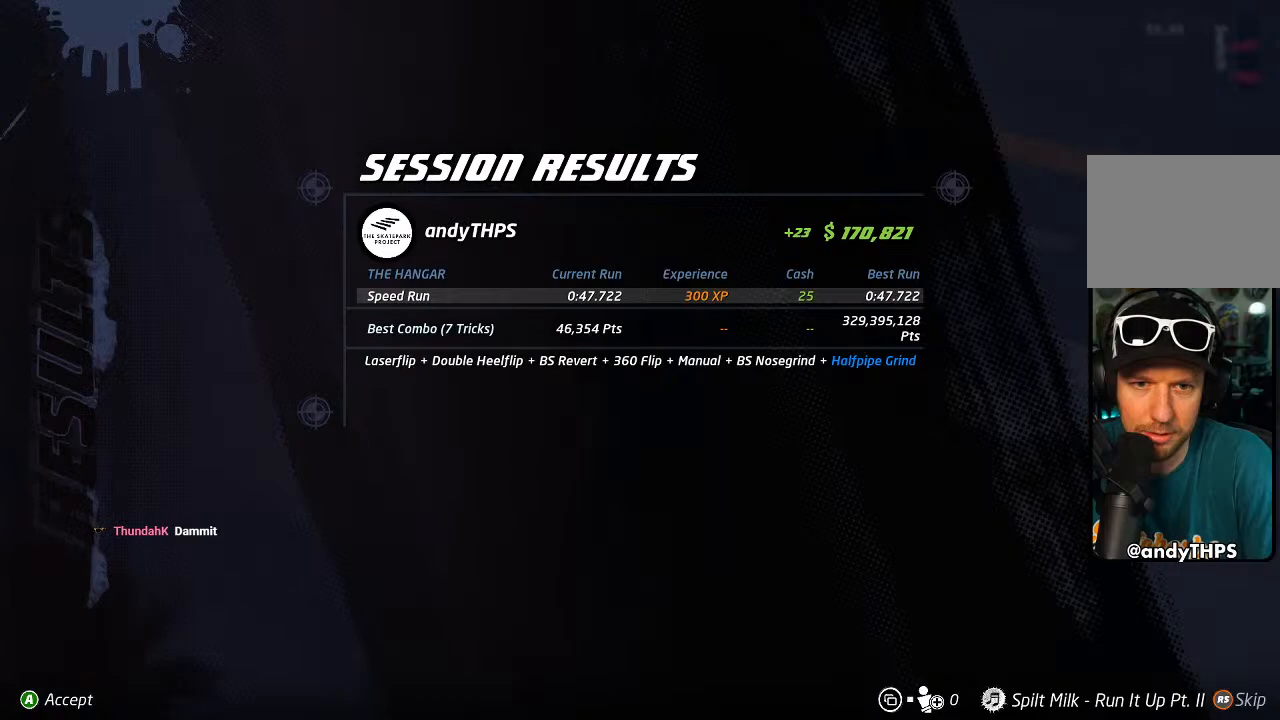
{"dt_ms": 500, "buttons": [], "left_stick": "center", "right_stick": "center", "events": [[200, "CROSS", "down"], [333, "CROSS", "up"]]}
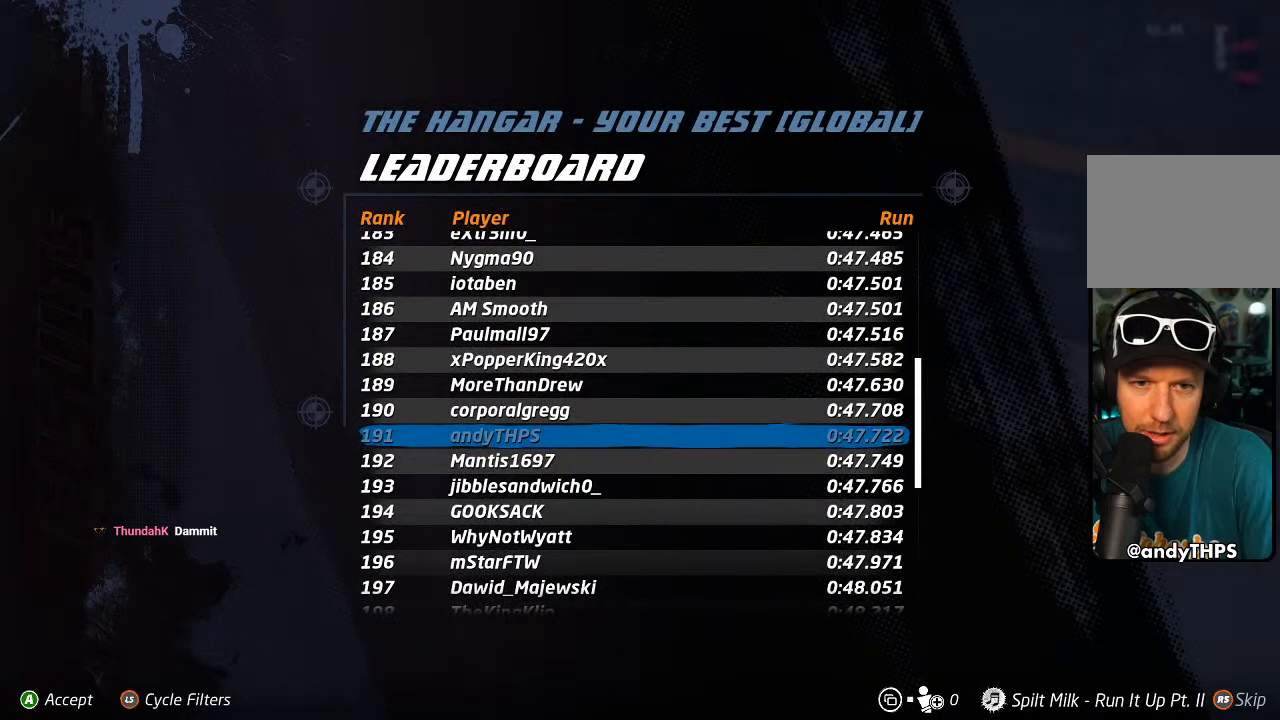
{"dt_ms": 500, "buttons": [], "left_stick": "center", "right_stick": "center", "events": []}
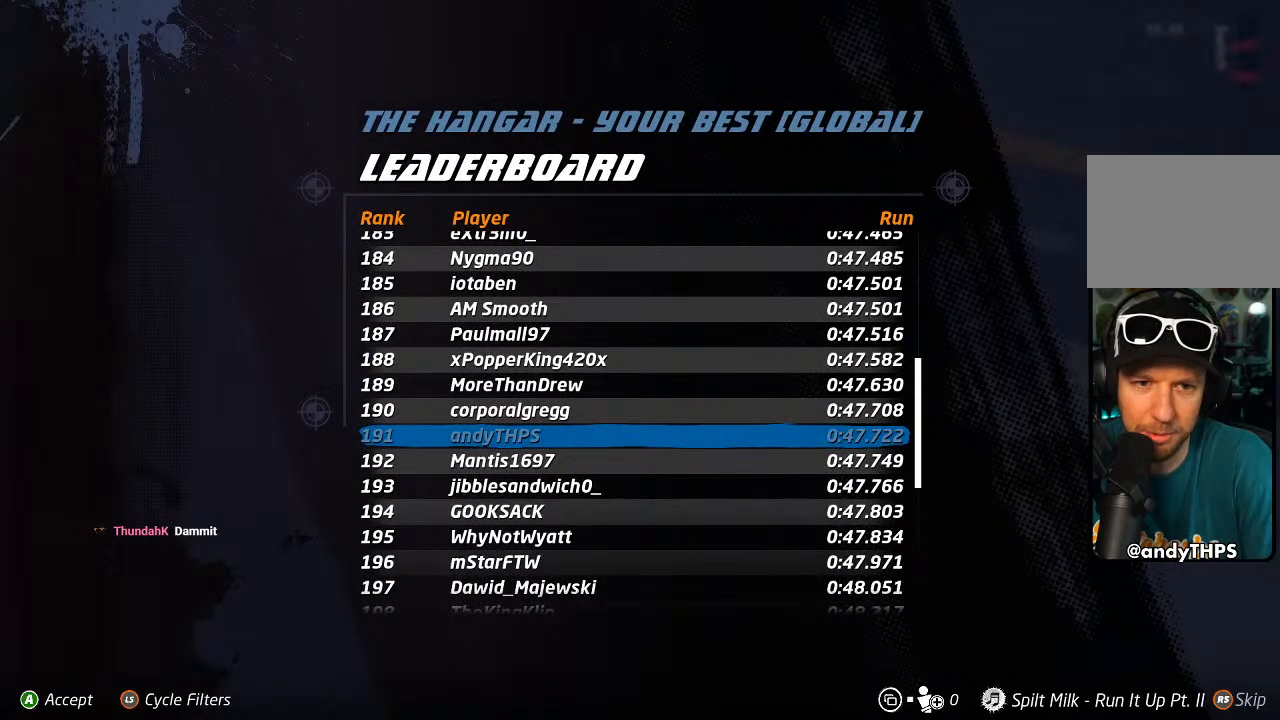
{"dt_ms": 500, "buttons": [], "left_stick": "center", "right_stick": "center", "events": []}
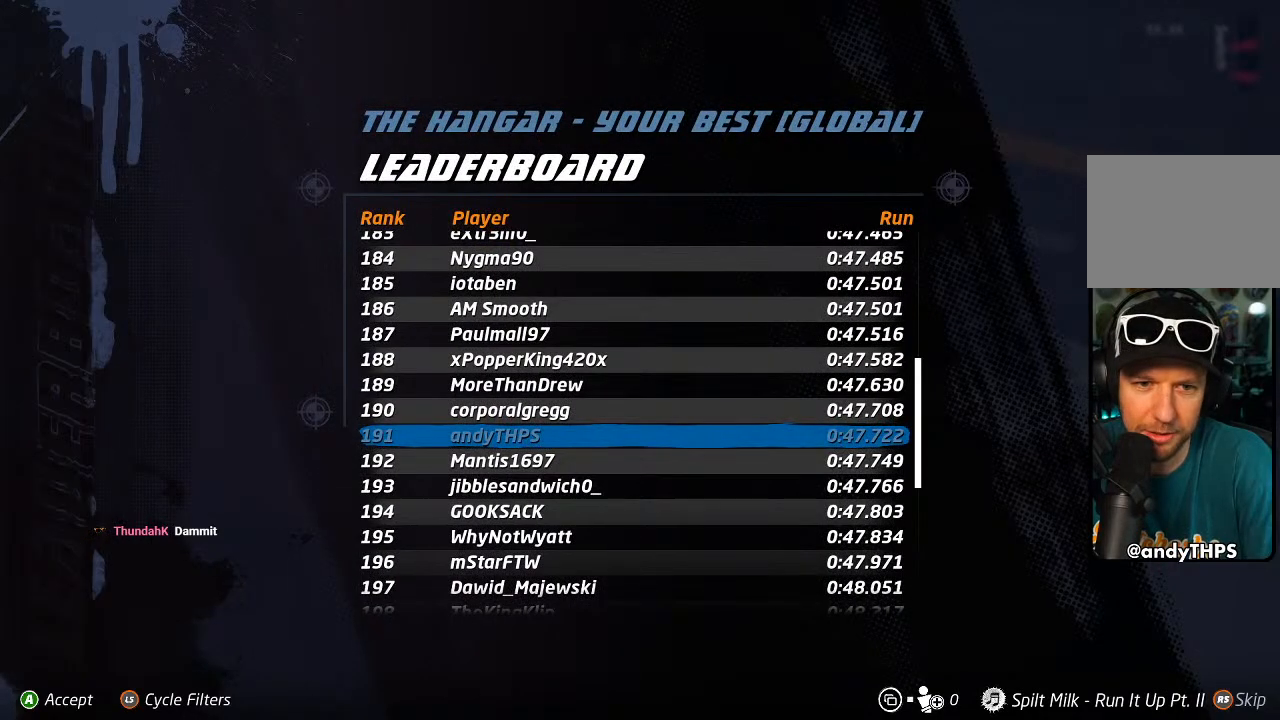
{"dt_ms": 500, "buttons": [], "left_stick": "center", "right_stick": "center", "events": []}
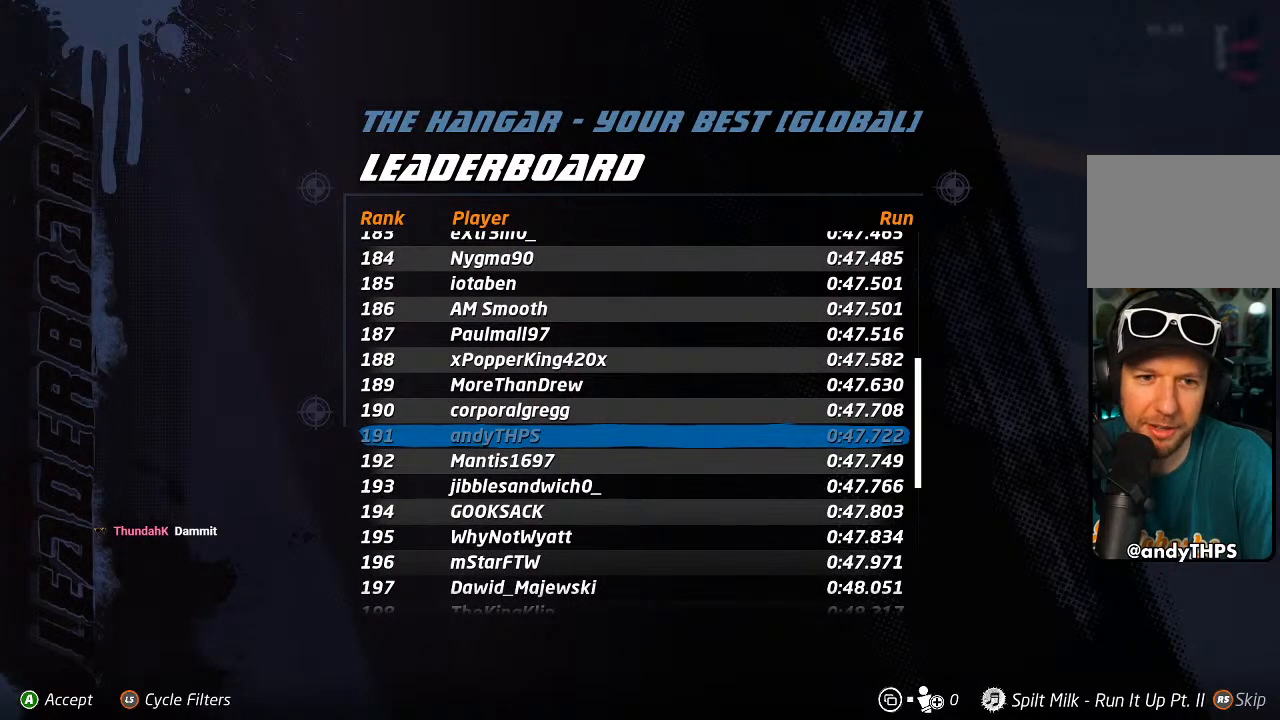
{"dt_ms": 500, "buttons": [], "left_stick": "center", "right_stick": "center", "events": [[200, "DPAD_UP", "down"], [383, "DPAD_UP", "up"]]}